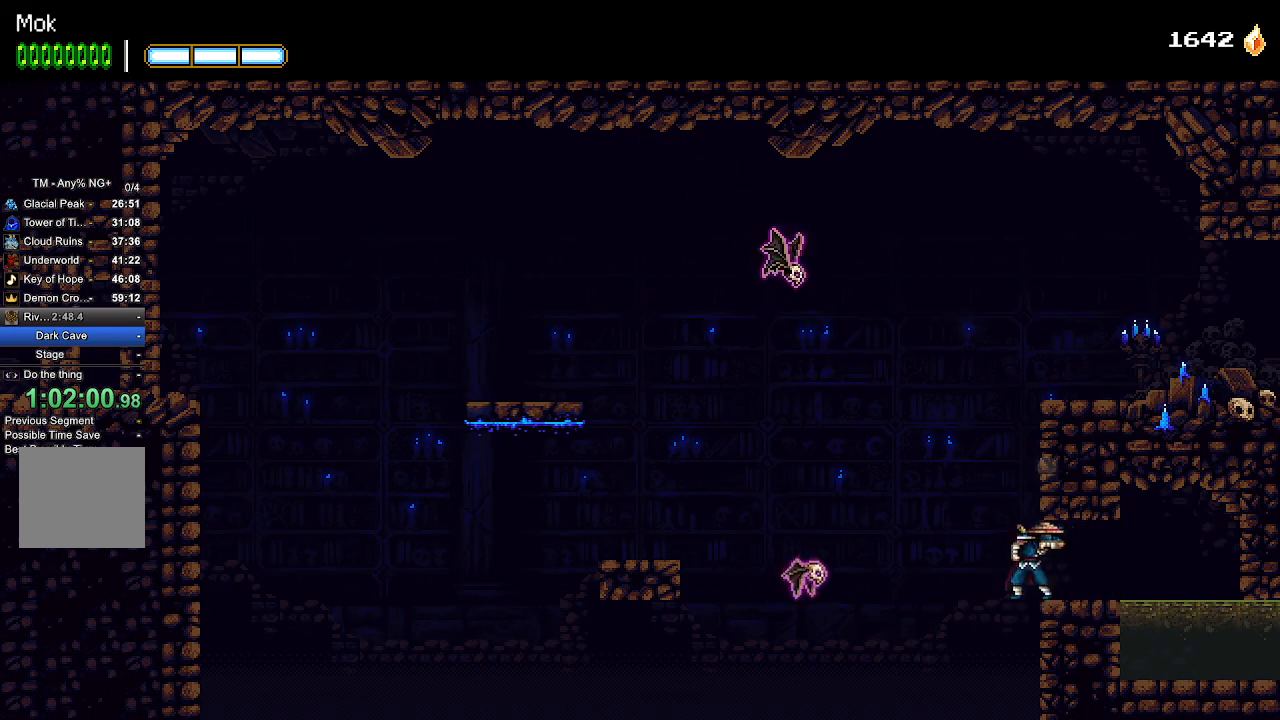
Gameplay with a controller (PlayStation layout); each line is a JSON object with the inputs held at the frame after it. "events" lists button and stick changes between this image and that frame as [ms after this image, input, new state], when the widget could be followed in between. Not read: R1.
{"buttons": ["DPAD_RIGHT"], "left_stick": "center", "right_stick": "center", "events": []}
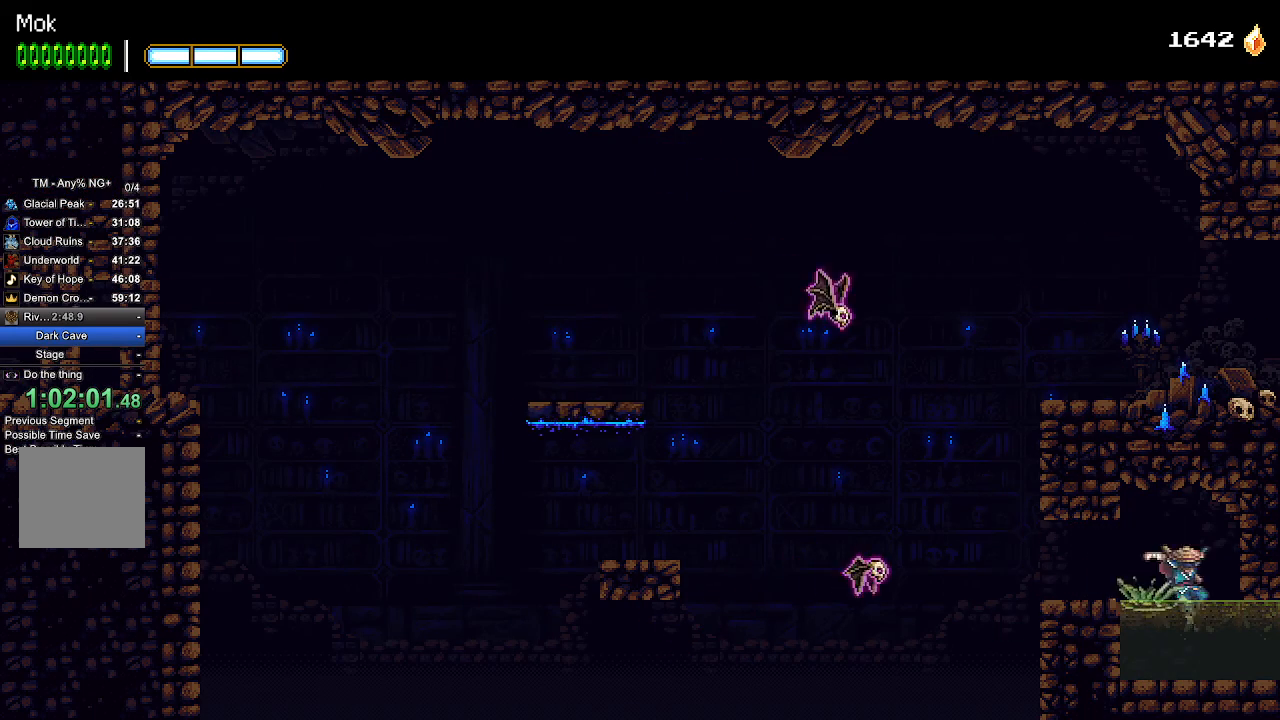
{"buttons": ["SQUARE", "DPAD_DOWN", "DPAD_RIGHT"], "left_stick": "center", "right_stick": "center", "events": [[67, "DPAD_DOWN", "down"], [467, "SQUARE", "down"]]}
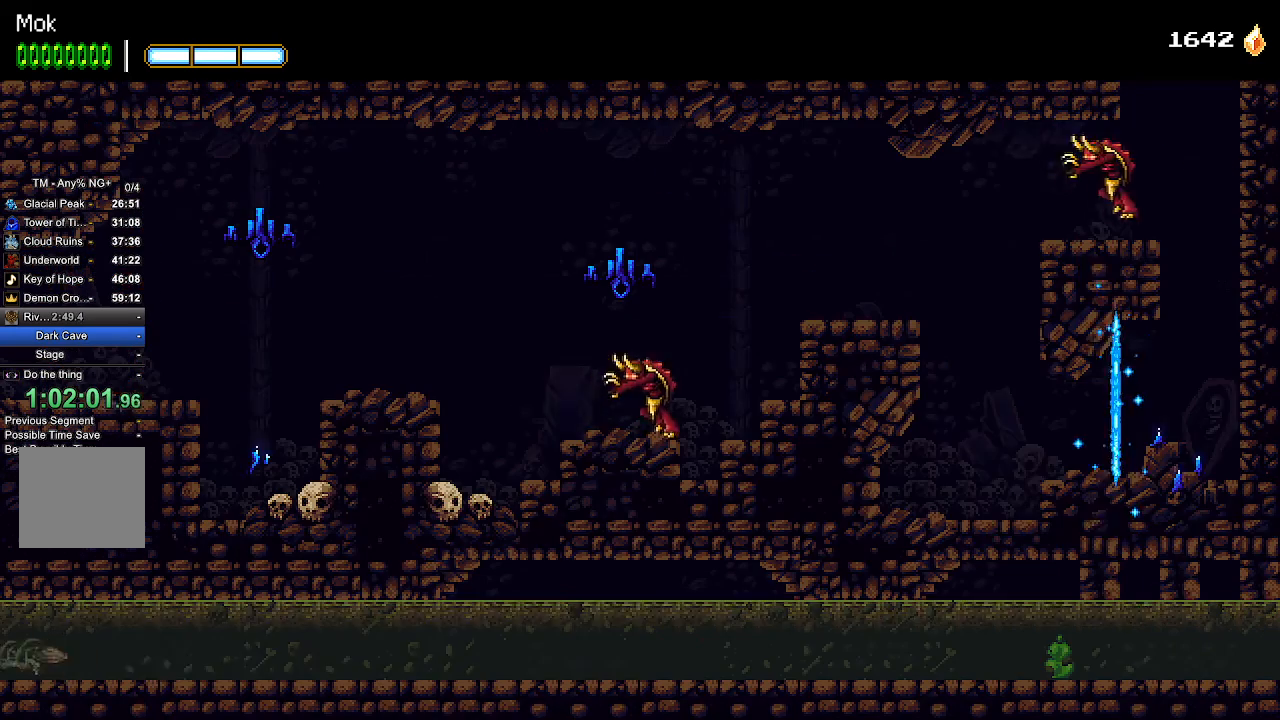
{"buttons": ["DPAD_RIGHT"], "left_stick": "center", "right_stick": "center", "events": [[67, "SQUARE", "up"], [133, "SQUARE", "down"], [200, "SQUARE", "up"], [233, "DPAD_DOWN", "up"], [267, "SQUARE", "down"], [333, "SQUARE", "up"], [433, "SQUARE", "down"], [500, "SQUARE", "up"]]}
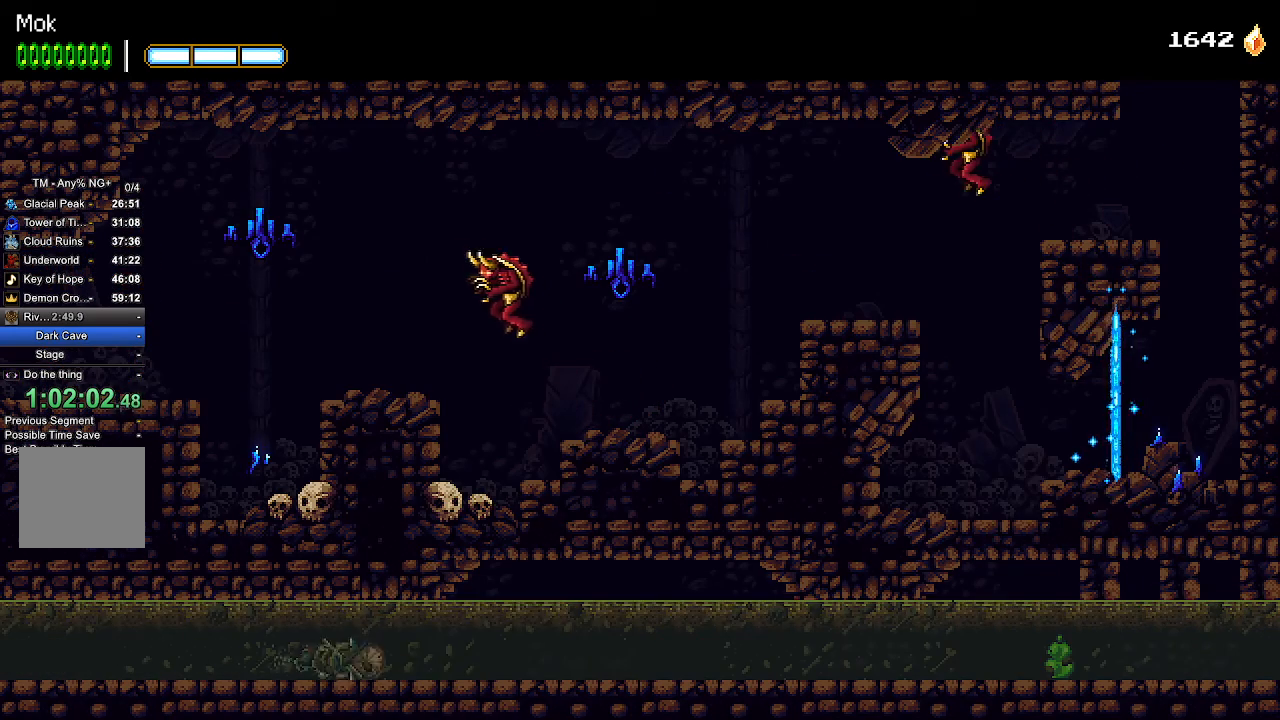
{"buttons": ["DPAD_RIGHT"], "left_stick": "center", "right_stick": "center", "events": [[67, "SQUARE", "down"], [133, "SQUARE", "up"], [200, "SQUARE", "down"], [300, "SQUARE", "up"], [367, "SQUARE", "down"], [433, "SQUARE", "up"]]}
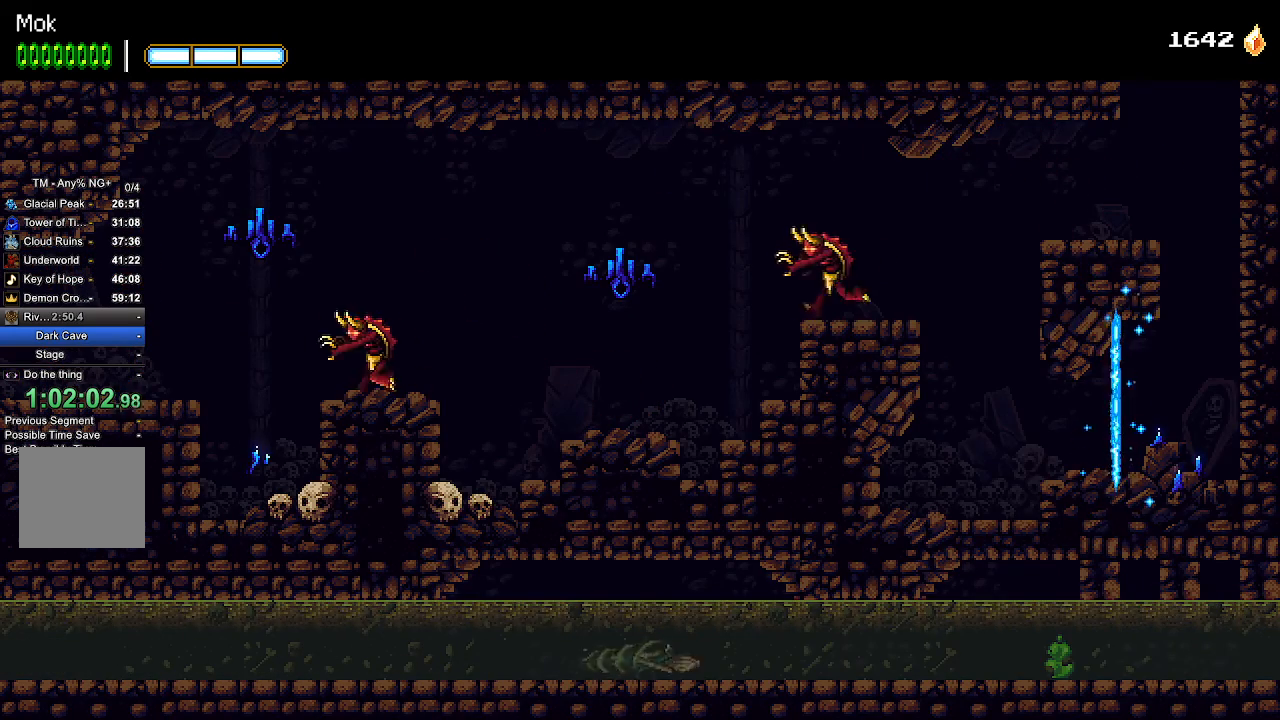
{"buttons": ["SQUARE", "DPAD_RIGHT"], "left_stick": "center", "right_stick": "center", "events": [[33, "SQUARE", "down"], [100, "SQUARE", "up"], [167, "SQUARE", "down"], [267, "SQUARE", "up"], [333, "SQUARE", "down"], [400, "SQUARE", "up"], [467, "SQUARE", "down"]]}
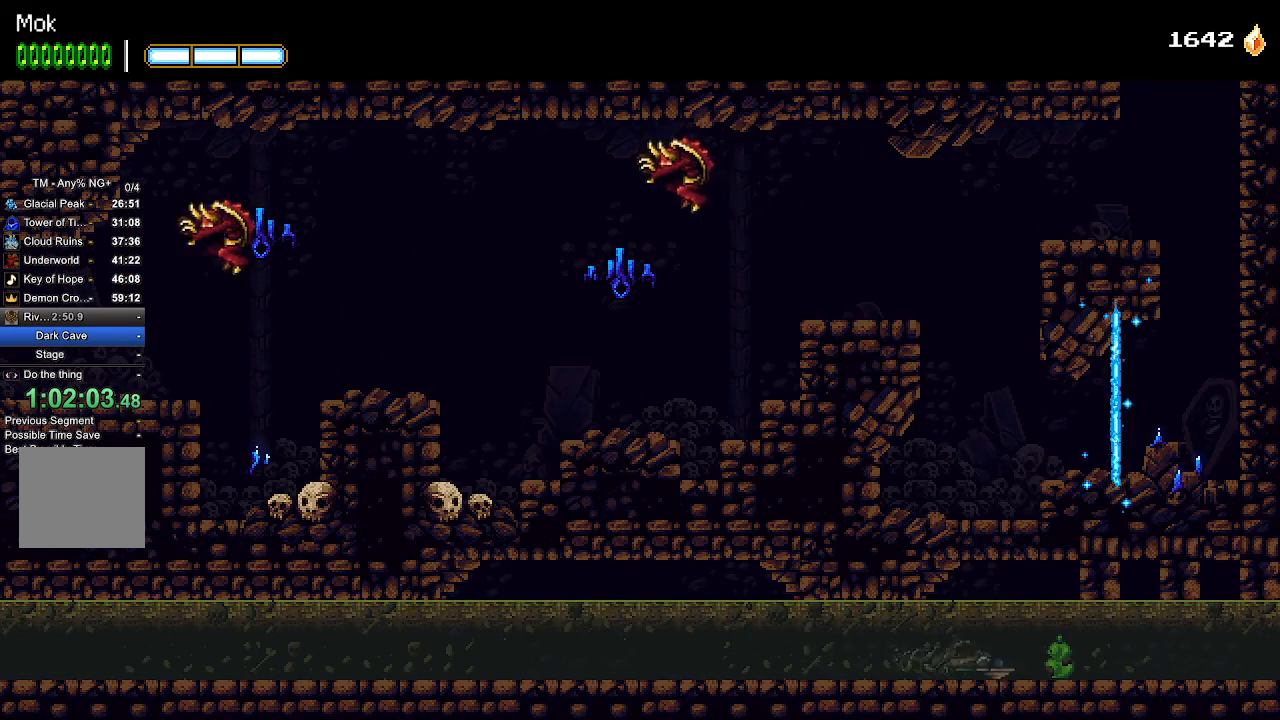
{"buttons": ["SQUARE", "DPAD_RIGHT"], "left_stick": "center", "right_stick": "center", "events": [[67, "SQUARE", "up"], [133, "SQUARE", "down"], [233, "SQUARE", "up"], [267, "SQUARE", "down"], [367, "SQUARE", "up"], [433, "SQUARE", "down"]]}
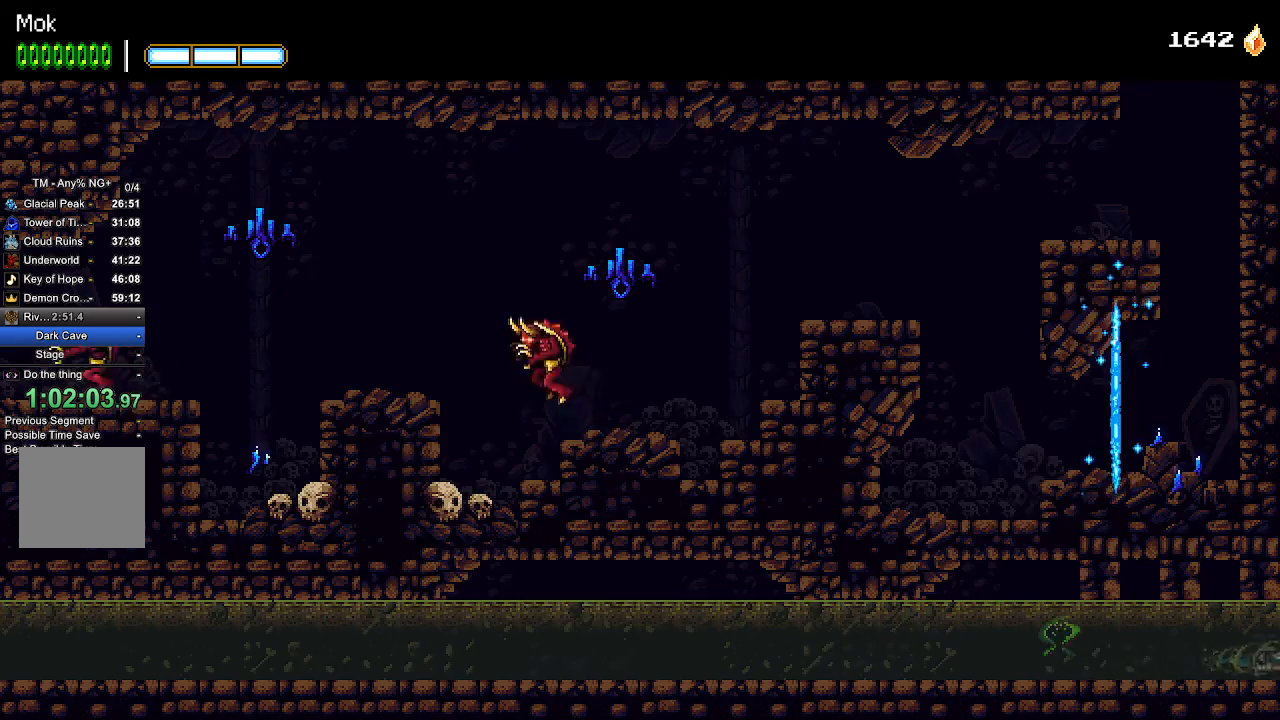
{"buttons": ["SQUARE", "DPAD_RIGHT"], "left_stick": "center", "right_stick": "center", "events": [[33, "SQUARE", "up"], [100, "SQUARE", "down"], [233, "SQUARE", "up"], [267, "CROSS", "down"], [267, "SQUARE", "down"], [433, "CROSS", "up"]]}
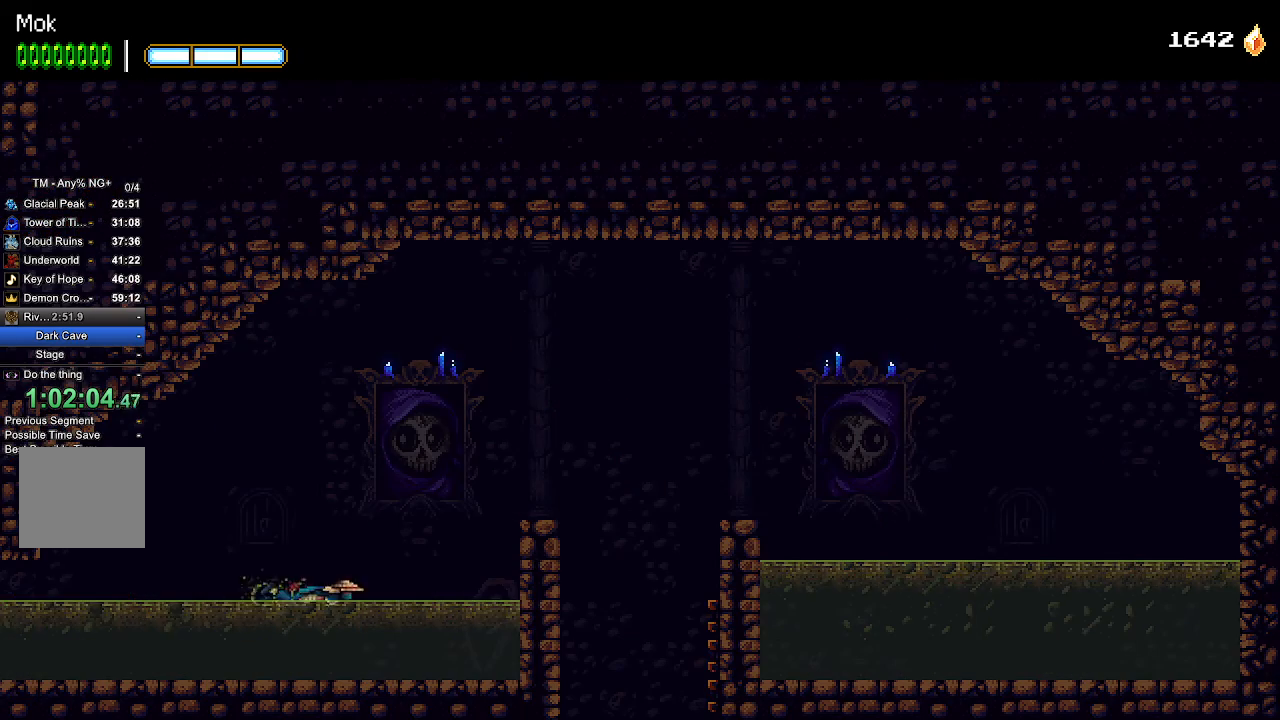
{"buttons": ["DPAD_RIGHT"], "left_stick": "center", "right_stick": "center", "events": [[33, "CROSS", "down"], [267, "CROSS", "up"], [300, "SQUARE", "up"]]}
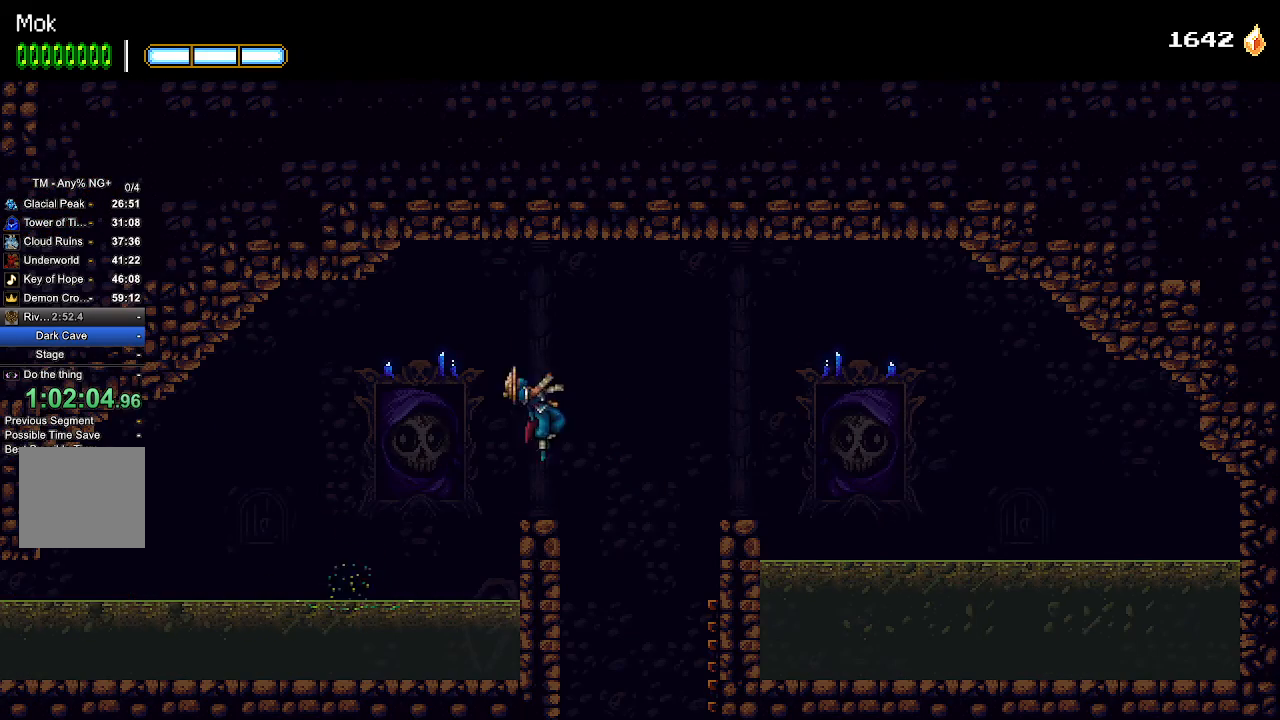
{"buttons": [], "left_stick": "center", "right_stick": "center", "events": [[33, "CROSS", "down"], [133, "CROSS", "up"], [333, "DPAD_RIGHT", "up"]]}
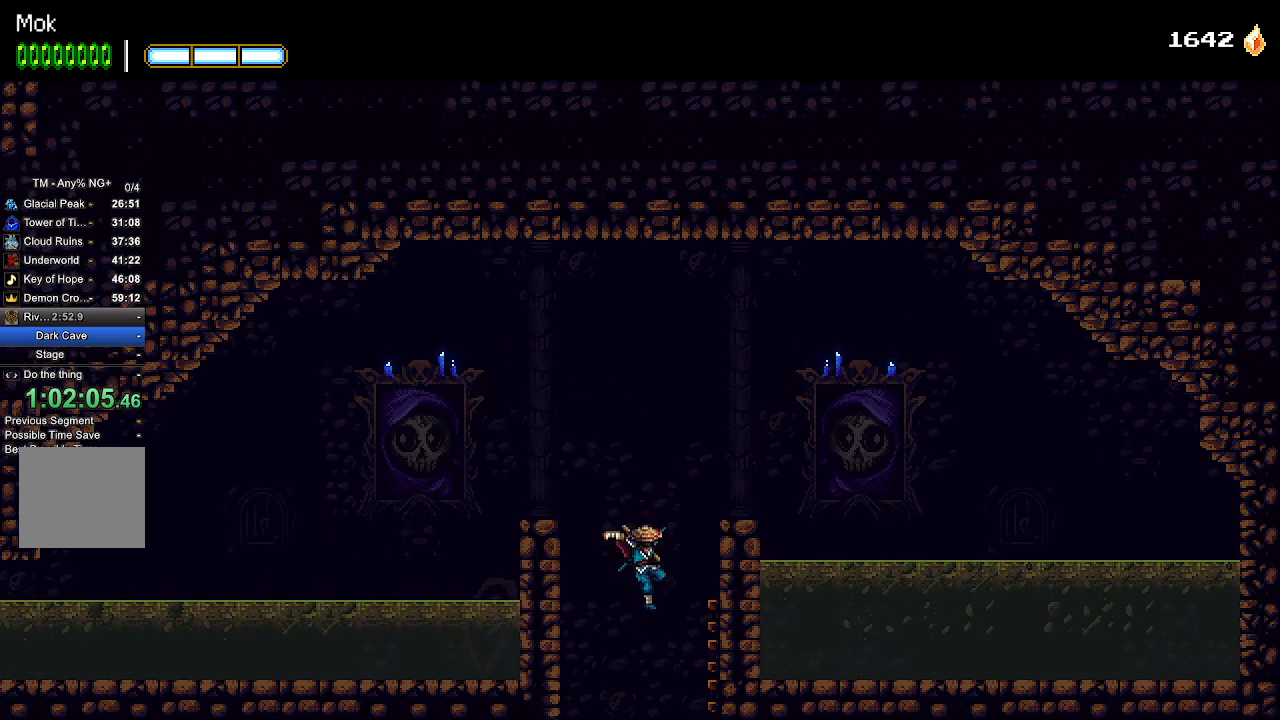
{"buttons": [], "left_stick": "center", "right_stick": "center", "events": []}
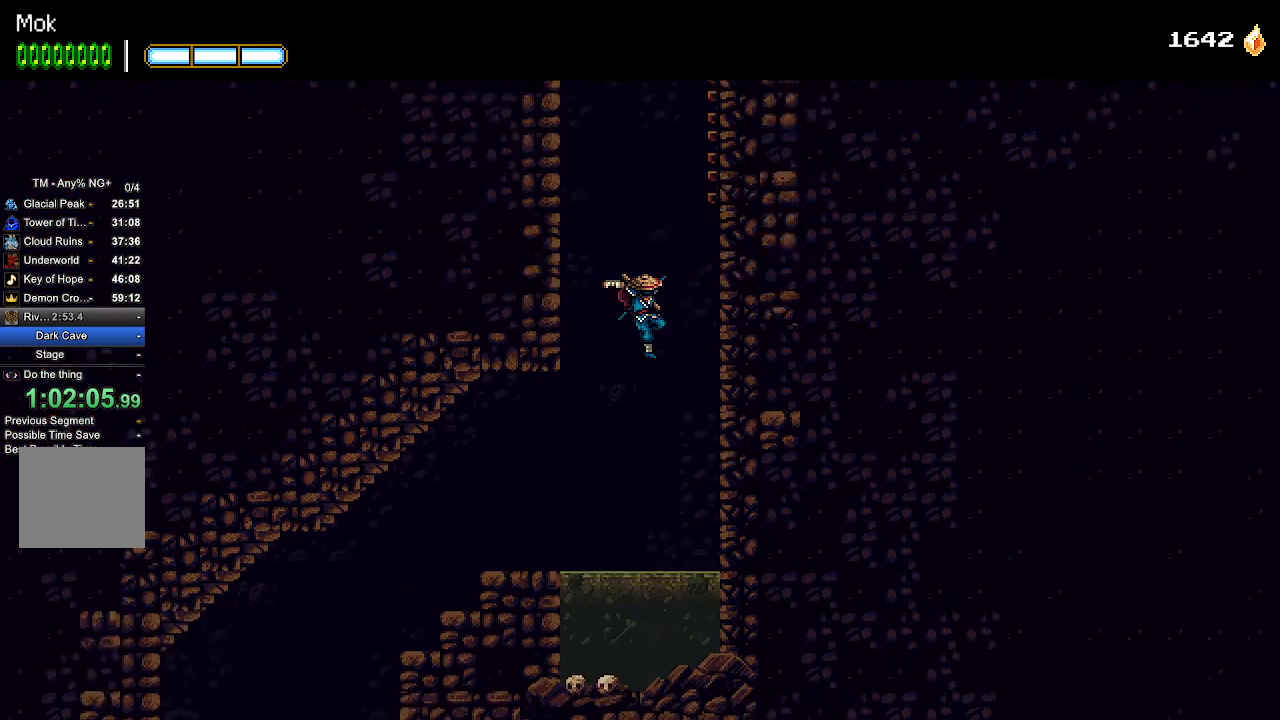
{"buttons": ["CROSS", "DPAD_LEFT"], "left_stick": "center", "right_stick": "center", "events": [[267, "DPAD_LEFT", "down"], [333, "SQUARE", "down"], [400, "CROSS", "down"], [467, "SQUARE", "up"]]}
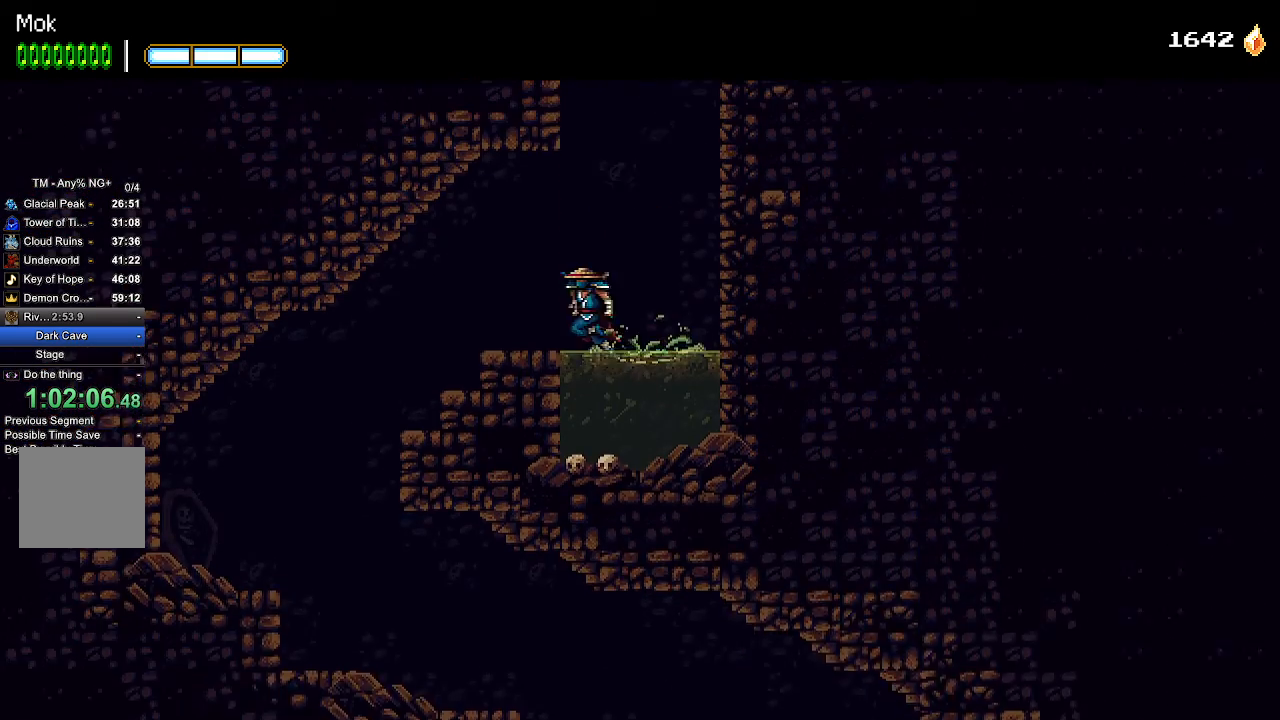
{"buttons": ["DPAD_LEFT"], "left_stick": "center", "right_stick": "center", "events": [[33, "CROSS", "up"]]}
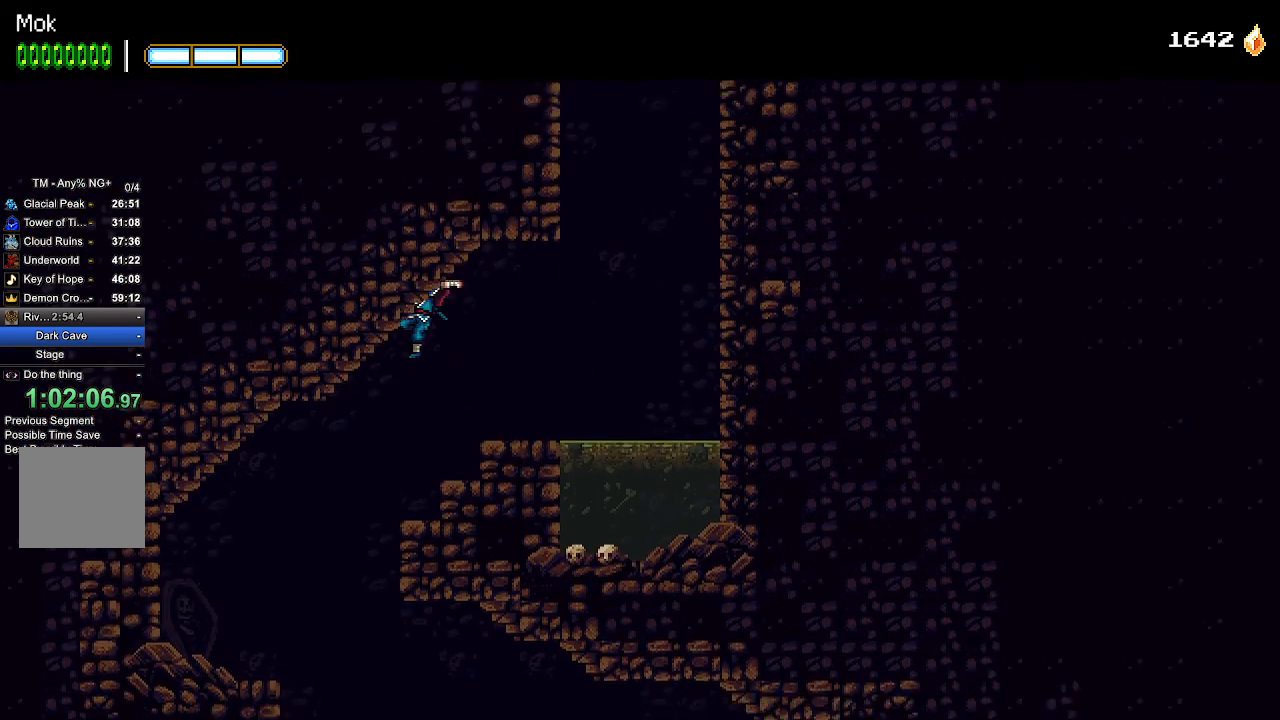
{"buttons": ["DPAD_RIGHT"], "left_stick": "center", "right_stick": "center", "events": [[267, "DPAD_LEFT", "up"], [367, "DPAD_RIGHT", "down"]]}
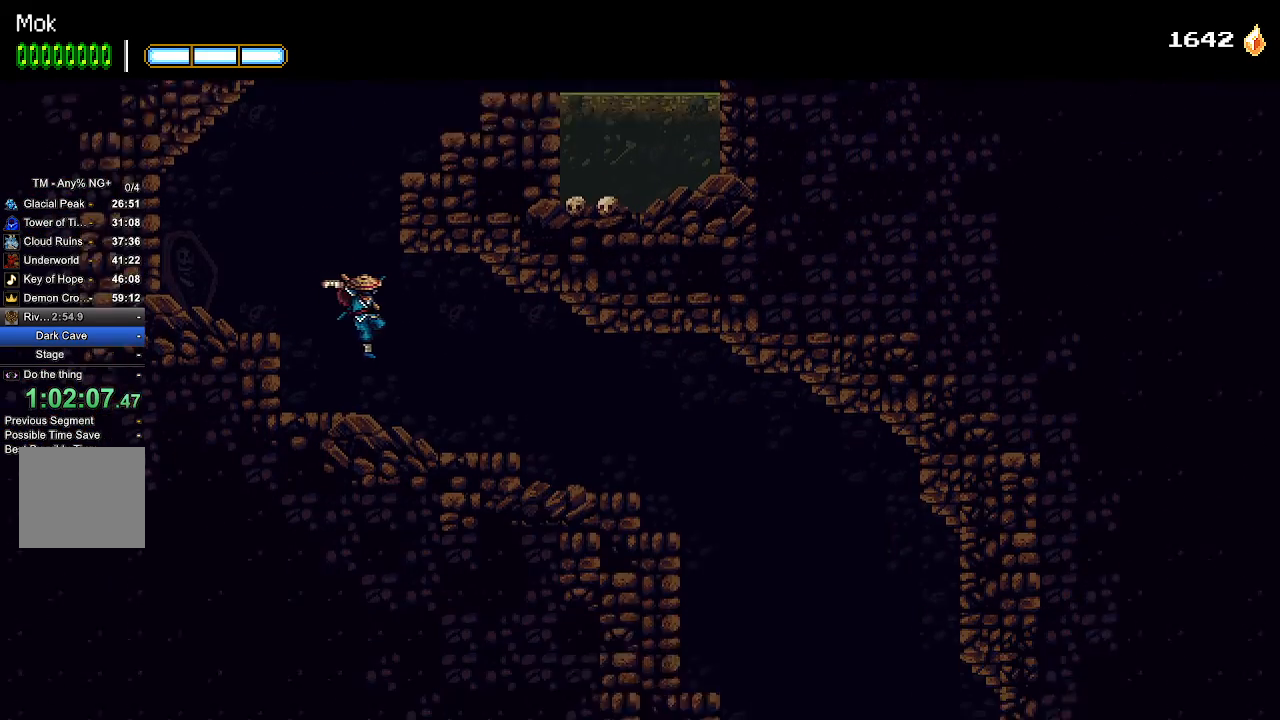
{"buttons": ["DPAD_RIGHT"], "left_stick": "center", "right_stick": "center", "events": []}
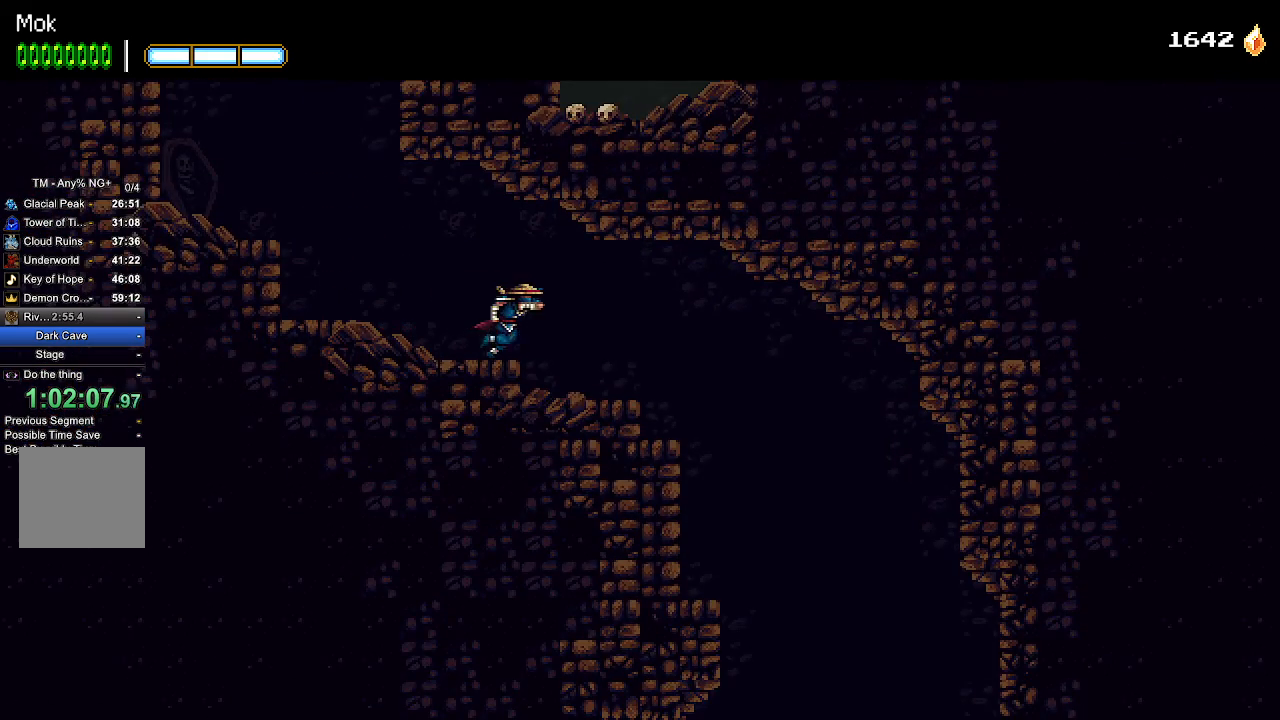
{"buttons": ["DPAD_RIGHT"], "left_stick": "center", "right_stick": "center", "events": []}
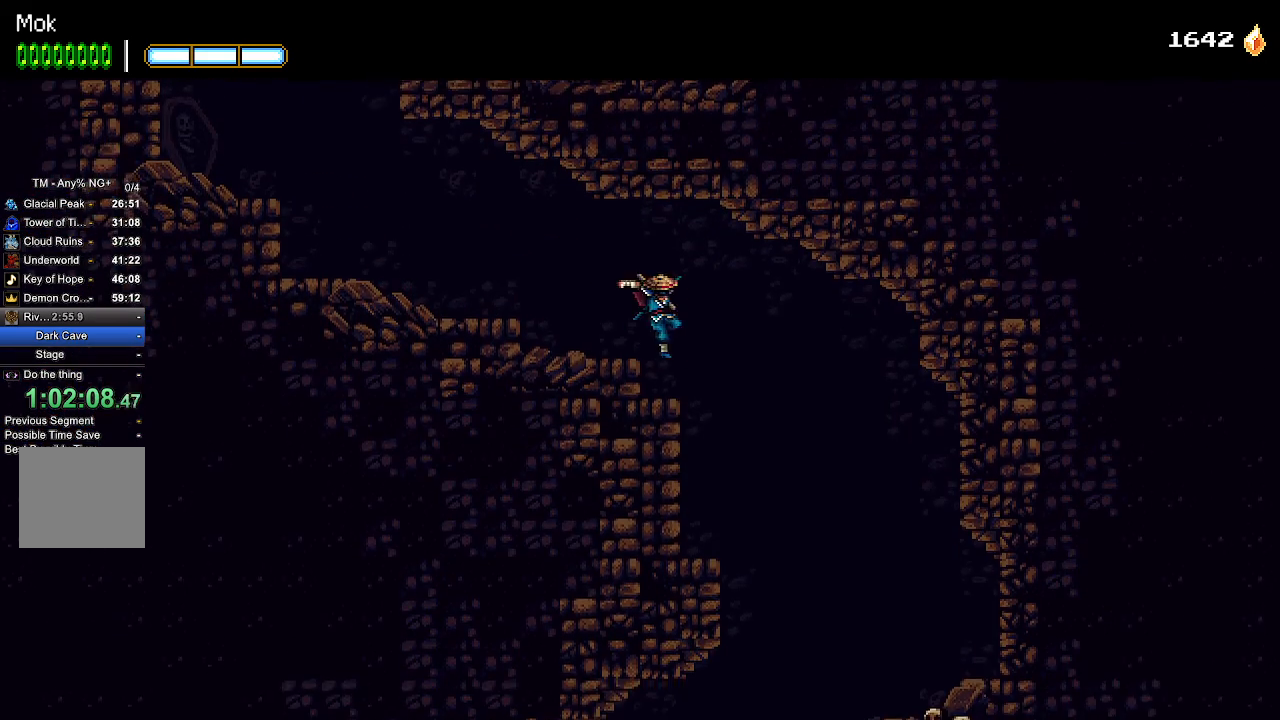
{"buttons": [], "left_stick": "center", "right_stick": "center", "events": [[433, "DPAD_RIGHT", "up"]]}
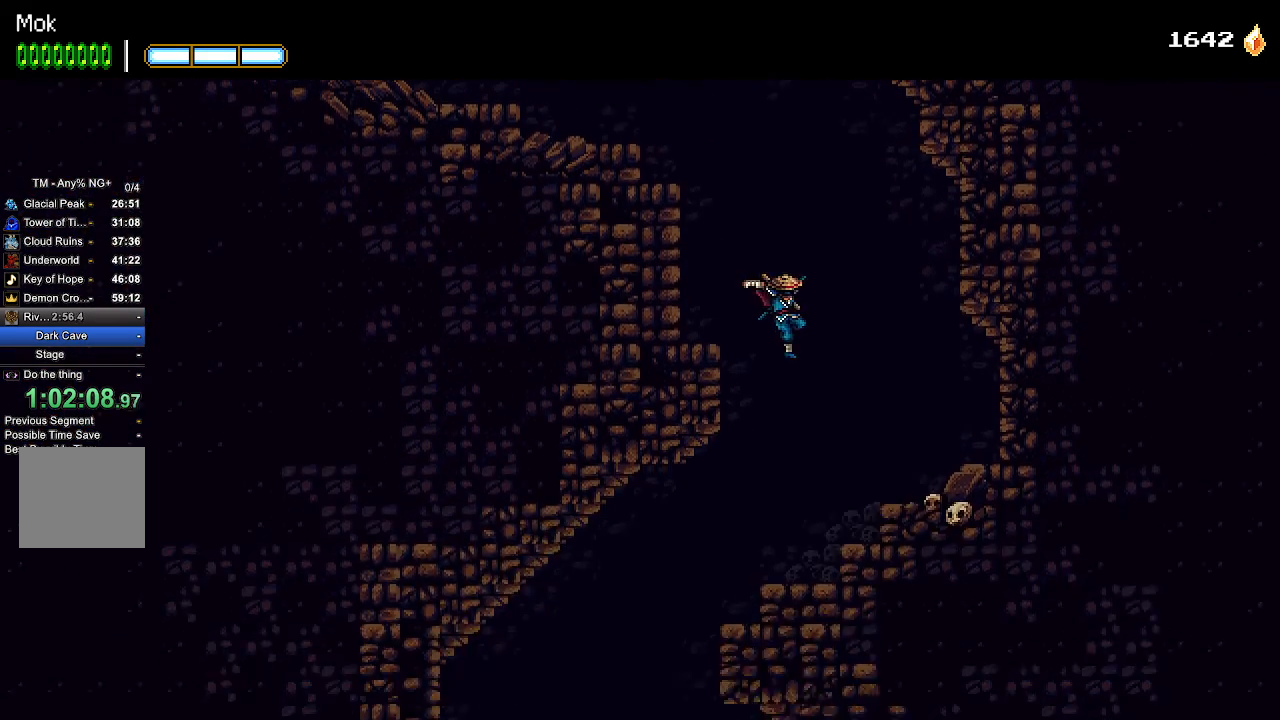
{"buttons": ["DPAD_LEFT"], "left_stick": "center", "right_stick": "center", "events": [[67, "DPAD_LEFT", "down"]]}
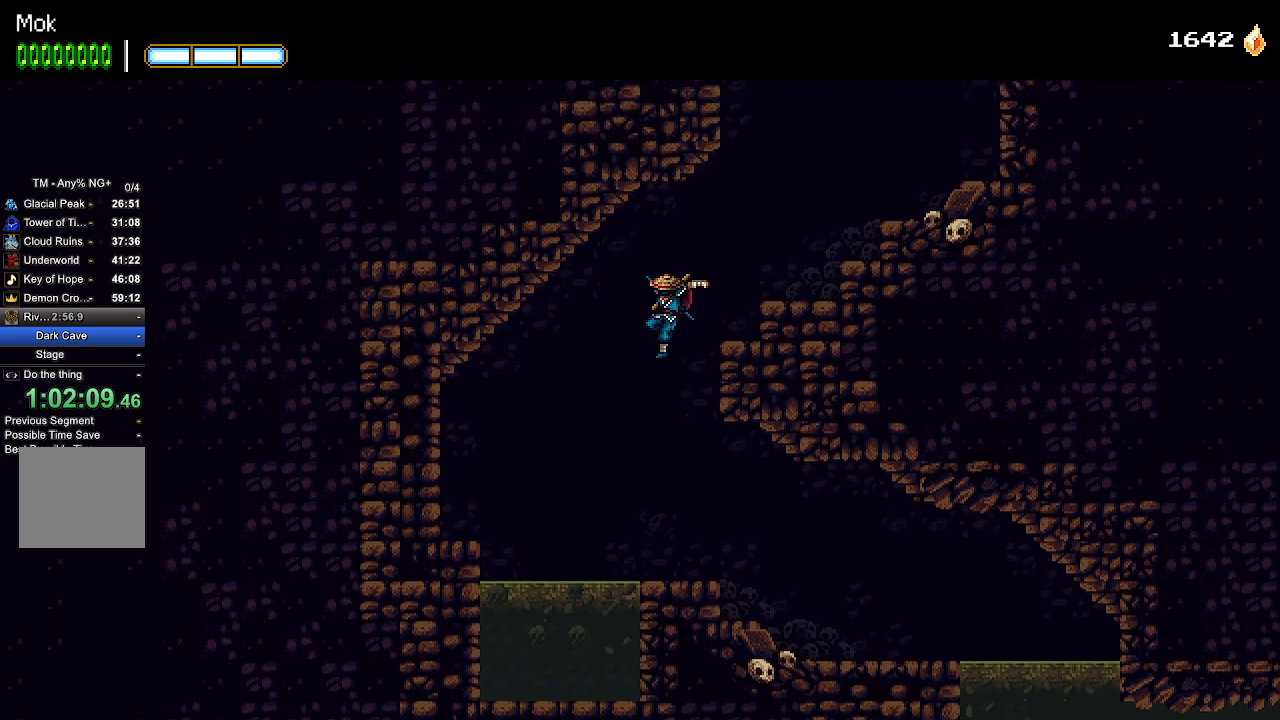
{"buttons": ["DPAD_RIGHT"], "left_stick": "center", "right_stick": "center", "events": [[367, "DPAD_LEFT", "up"], [433, "DPAD_RIGHT", "down"]]}
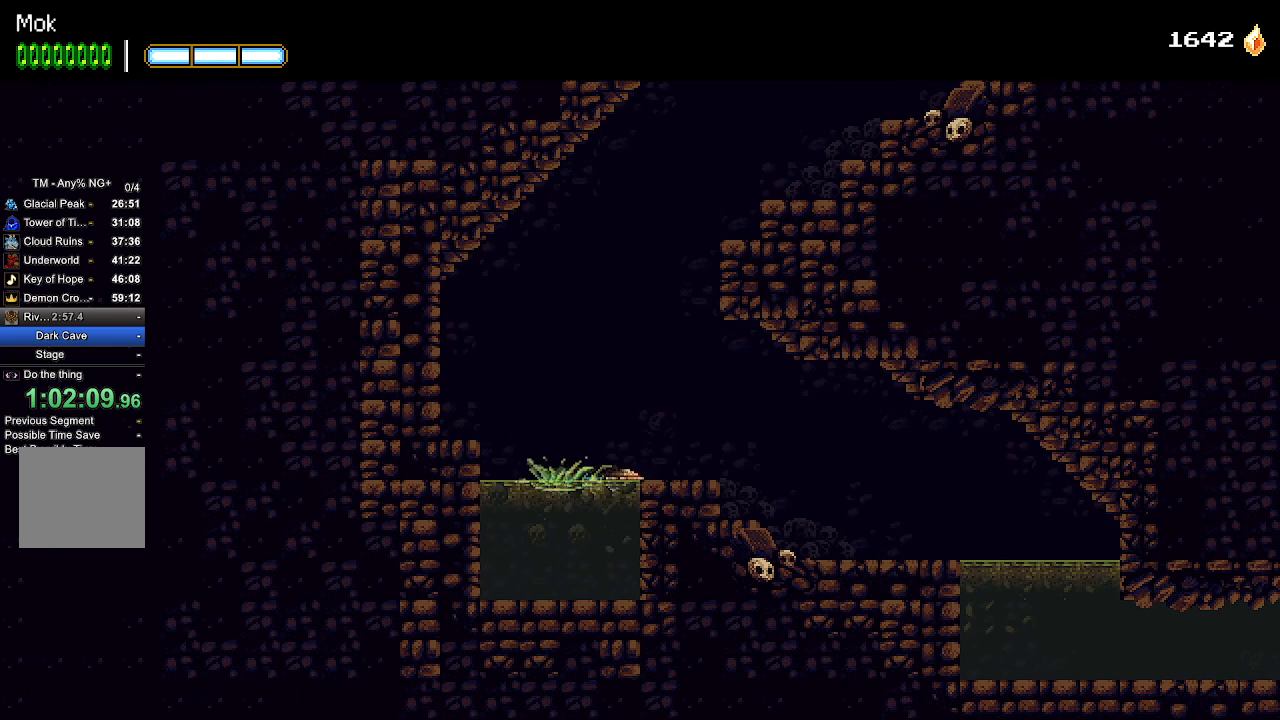
{"buttons": ["DPAD_RIGHT"], "left_stick": "center", "right_stick": "center", "events": [[33, "SQUARE", "down"], [100, "CROSS", "down"], [133, "SQUARE", "up"], [200, "CROSS", "up"]]}
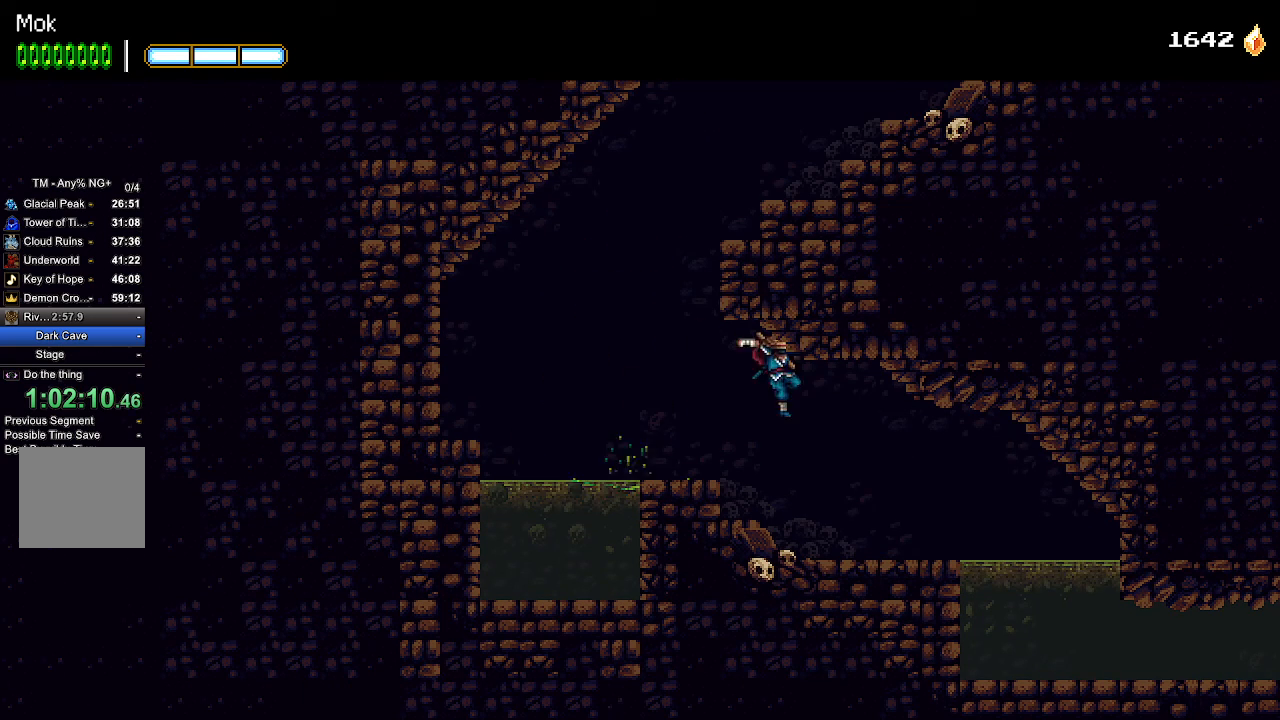
{"buttons": ["DPAD_RIGHT"], "left_stick": "center", "right_stick": "center", "events": []}
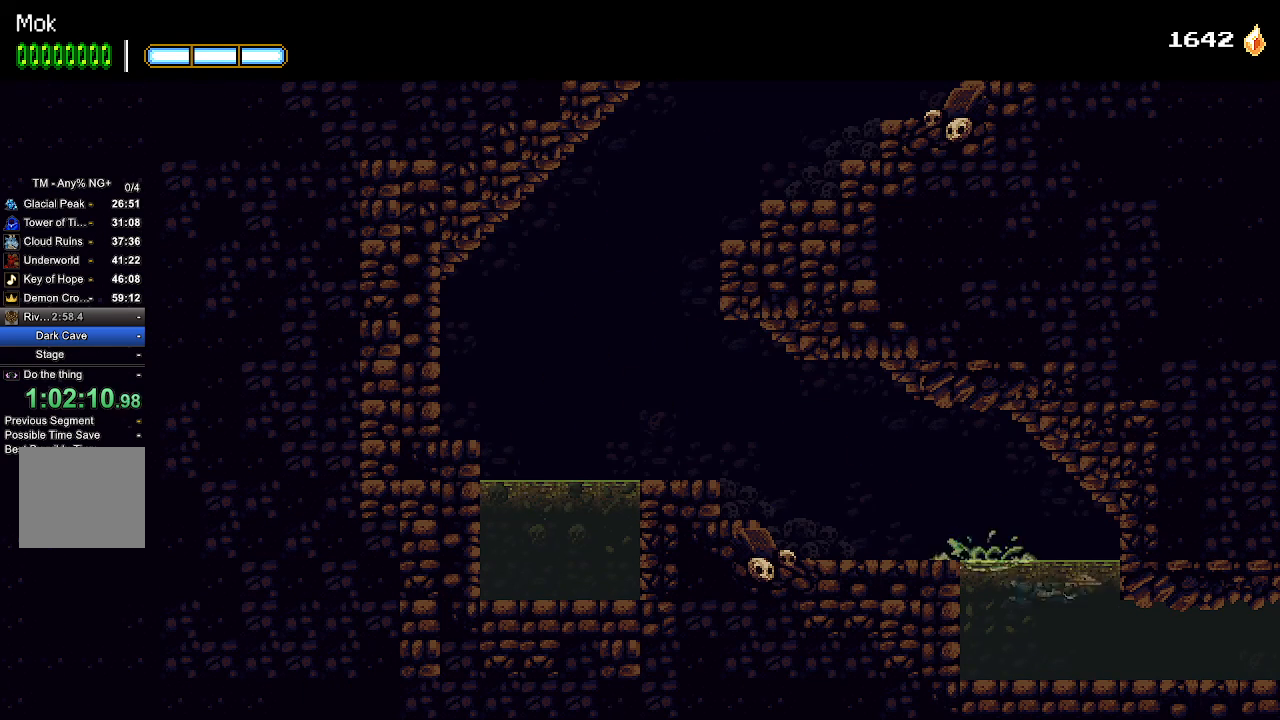
{"buttons": ["DPAD_RIGHT"], "left_stick": "center", "right_stick": "center", "events": [[100, "DPAD_DOWN", "down"], [400, "SQUARE", "down"], [433, "DPAD_DOWN", "up"], [500, "SQUARE", "up"]]}
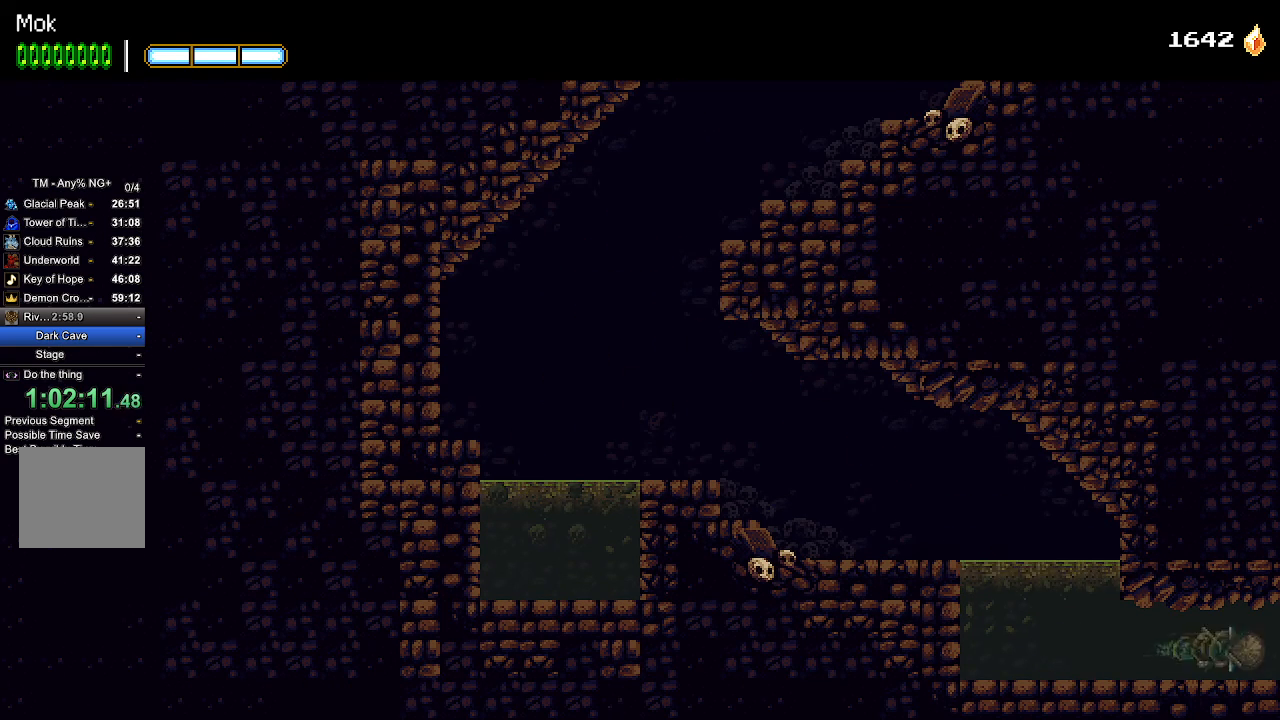
{"buttons": ["CROSS", "DPAD_RIGHT"], "left_stick": "center", "right_stick": "center", "events": [[67, "SQUARE", "down"], [133, "SQUARE", "up"], [200, "SQUARE", "down"], [267, "SQUARE", "up"], [333, "SQUARE", "down"], [367, "CROSS", "down"], [467, "SQUARE", "up"]]}
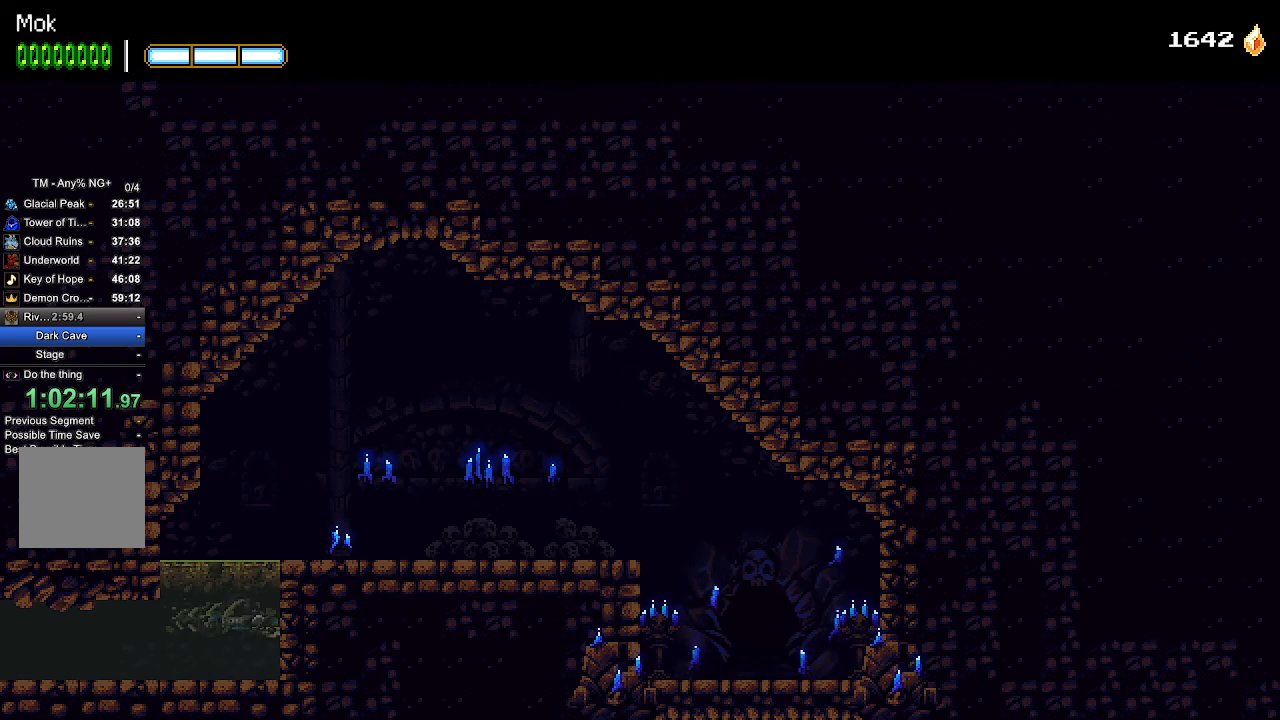
{"buttons": ["CROSS", "SQUARE", "DPAD_RIGHT"], "left_stick": "center", "right_stick": "center", "events": [[100, "SQUARE", "down"], [267, "CROSS", "up"], [267, "SQUARE", "up"], [333, "CROSS", "down"], [333, "SQUARE", "down"]]}
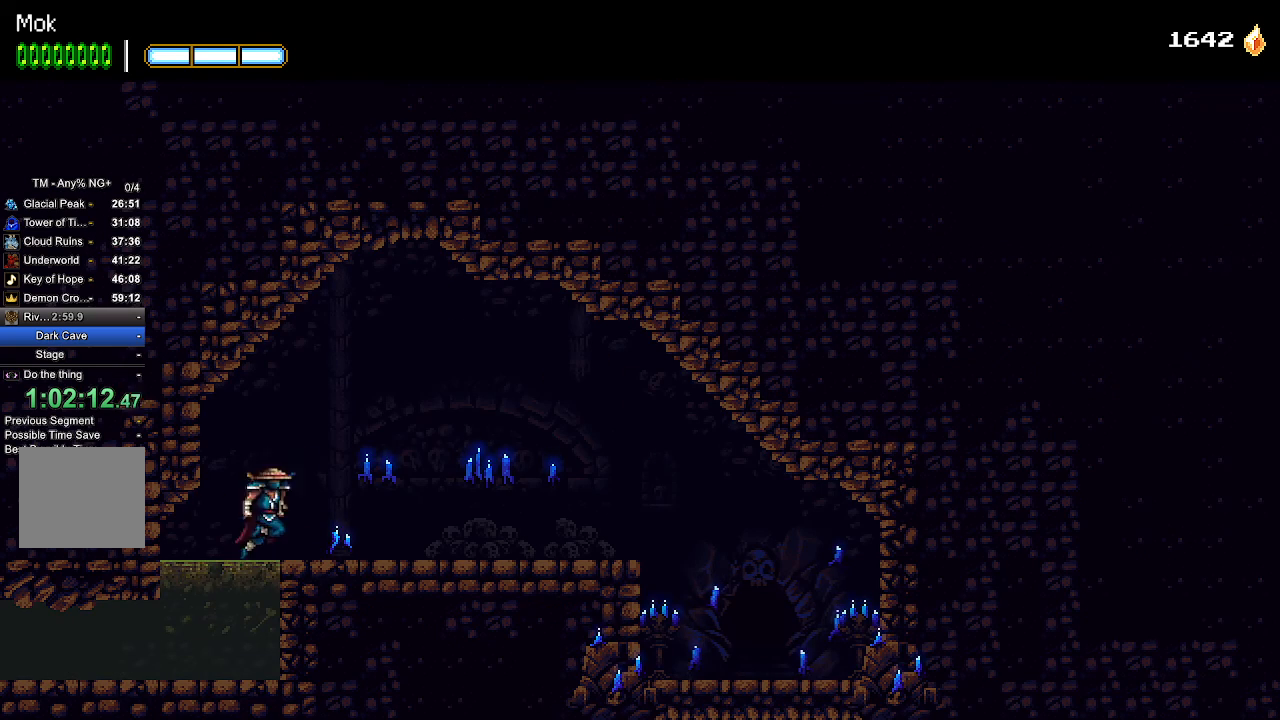
{"buttons": ["DPAD_RIGHT"], "left_stick": "center", "right_stick": "center", "events": [[67, "CROSS", "up"], [67, "SQUARE", "up"]]}
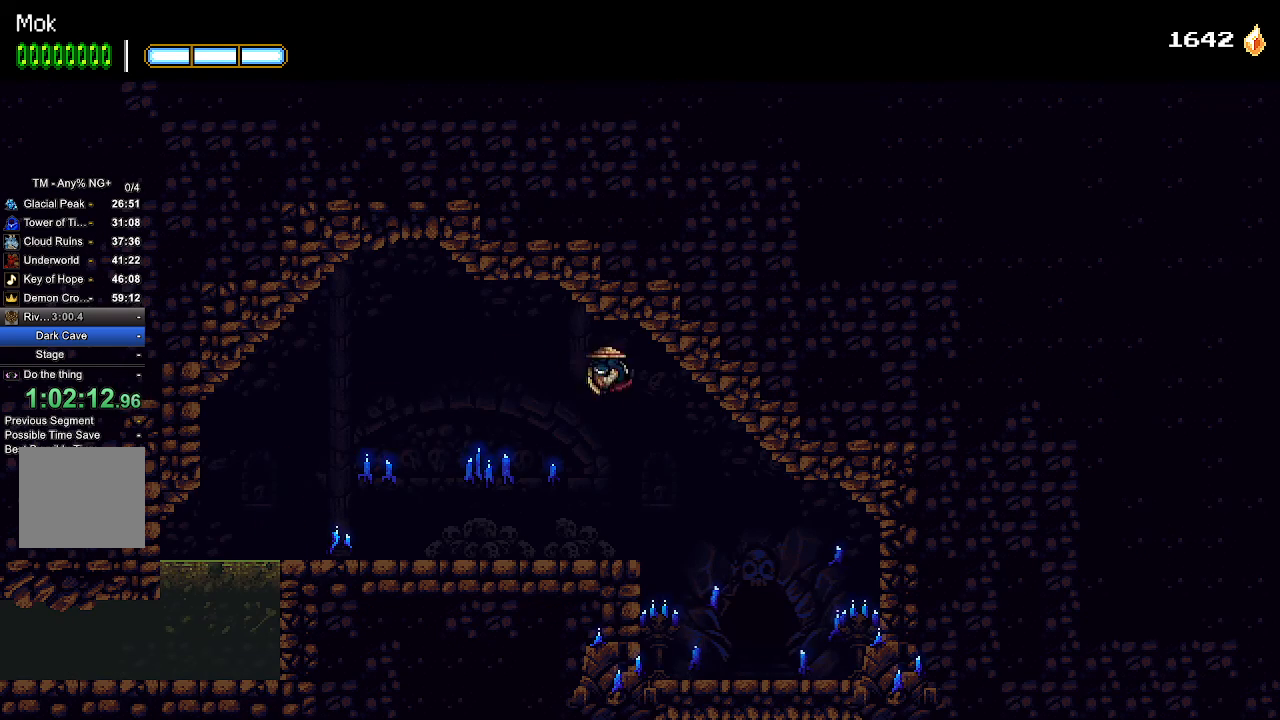
{"buttons": ["DPAD_RIGHT"], "left_stick": "center", "right_stick": "center", "events": [[200, "DPAD_RIGHT", "up"], [500, "DPAD_RIGHT", "down"]]}
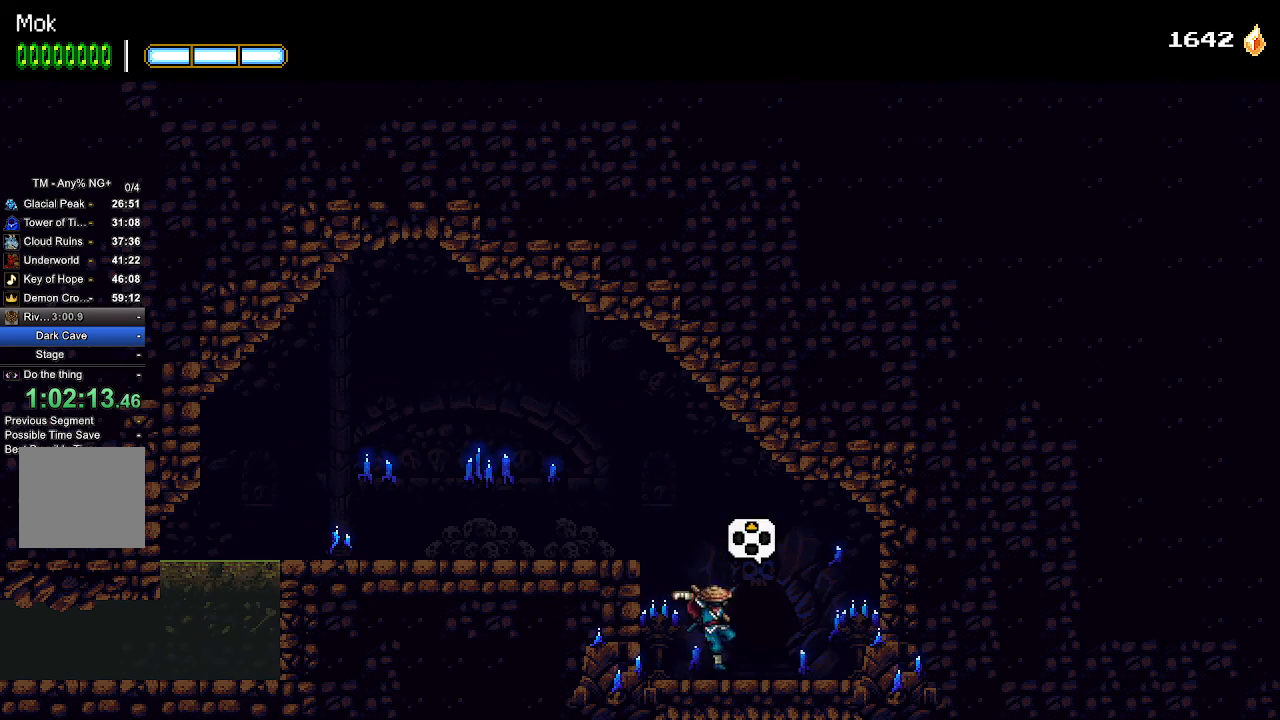
{"buttons": [], "left_stick": "center", "right_stick": "center", "events": [[167, "DPAD_RIGHT", "up"], [233, "DPAD_UP", "down"], [367, "DPAD_UP", "up"]]}
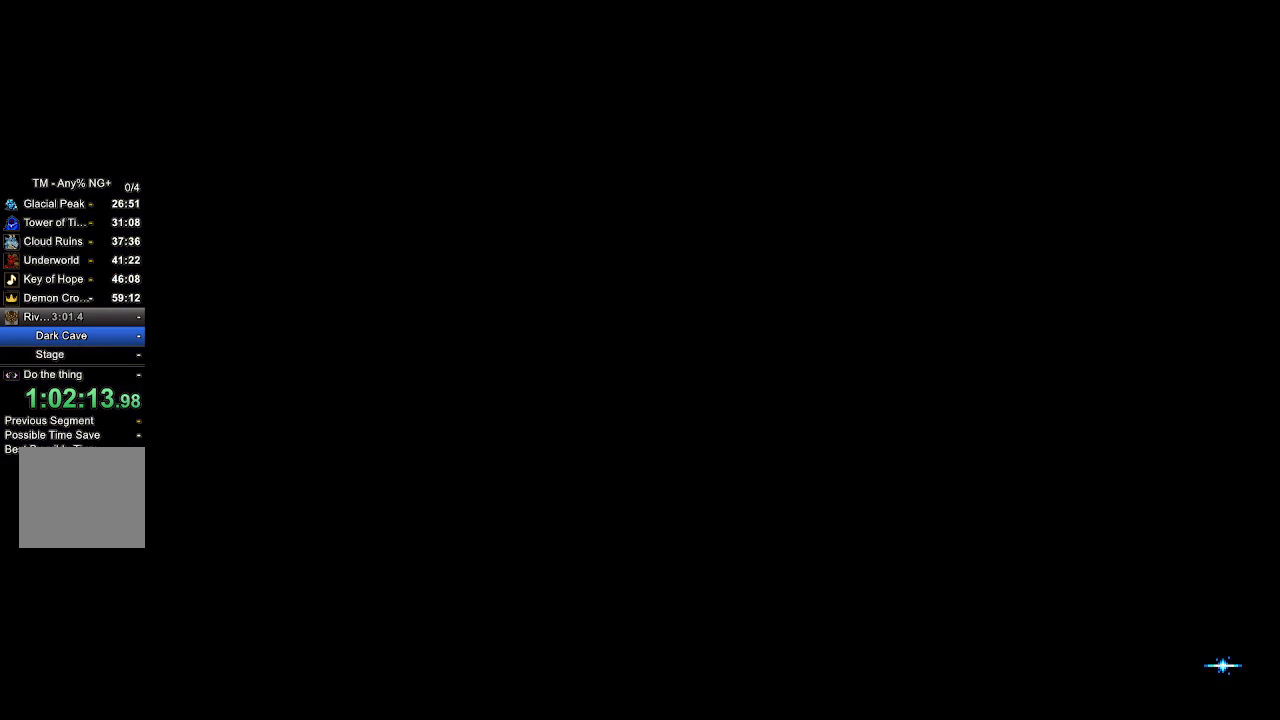
{"buttons": [], "left_stick": "center", "right_stick": "center", "events": []}
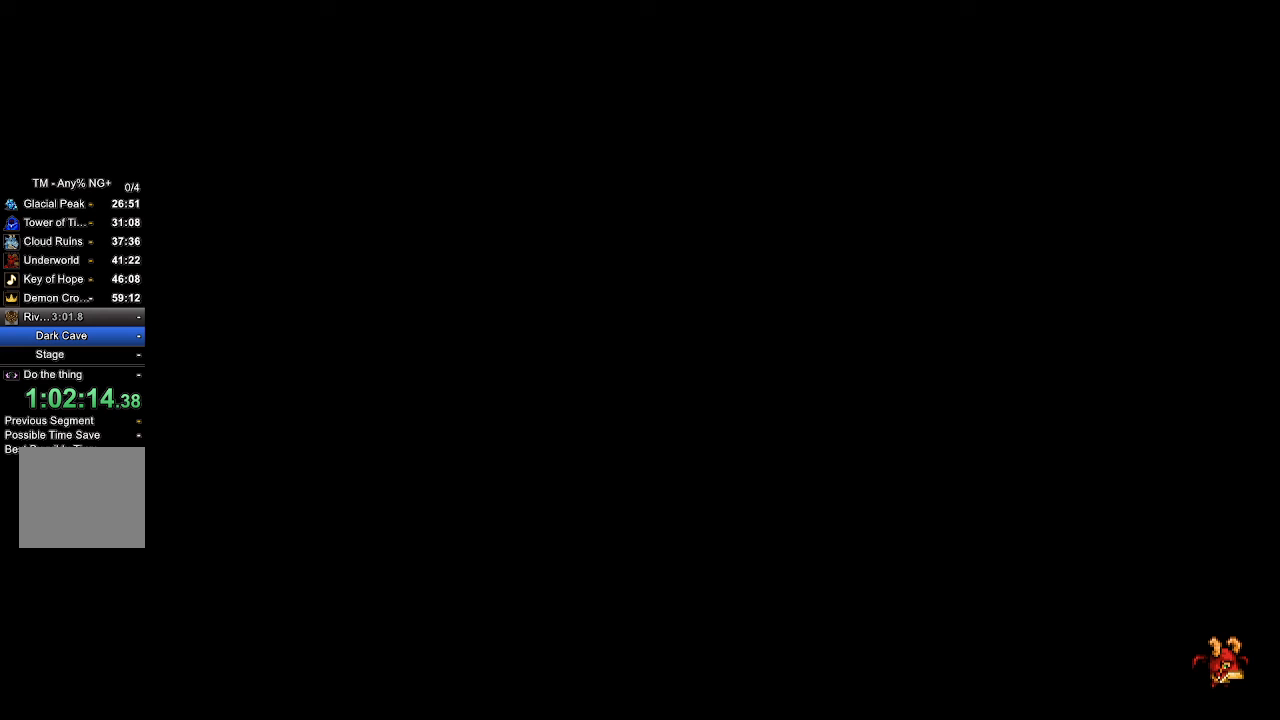
{"buttons": [], "left_stick": "center", "right_stick": "center", "events": []}
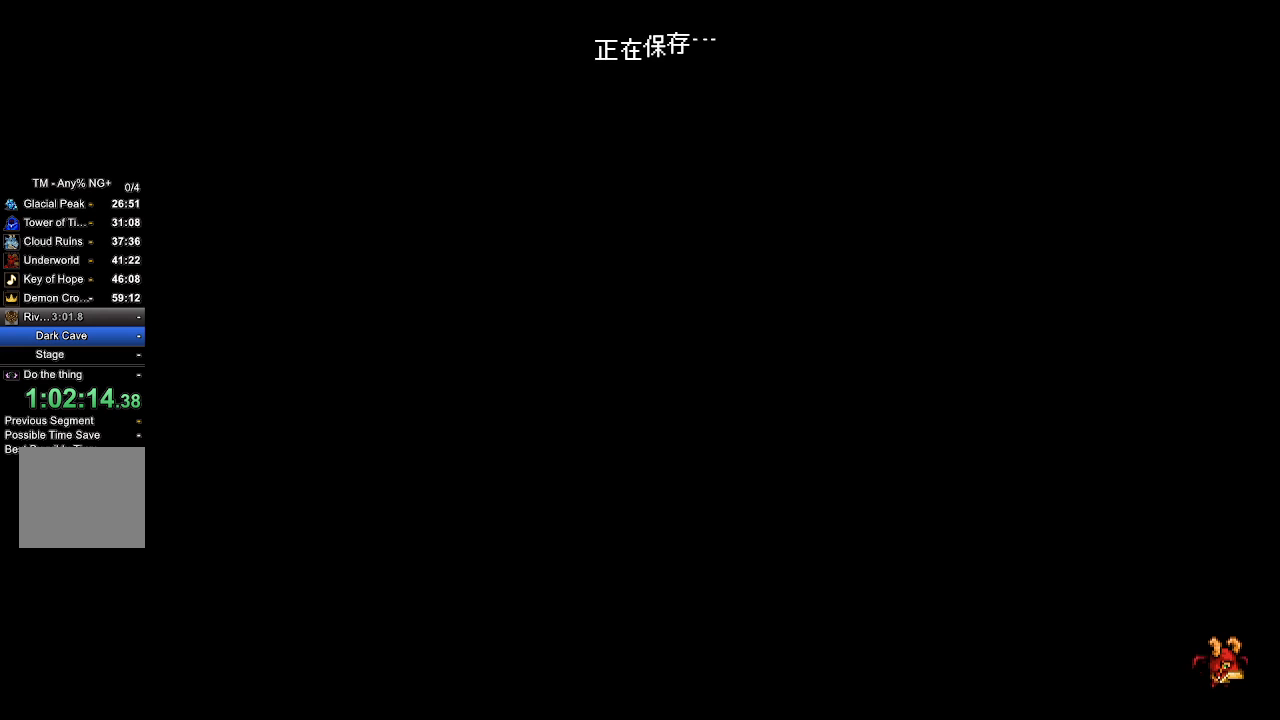
{"buttons": [], "left_stick": "center", "right_stick": "center", "events": []}